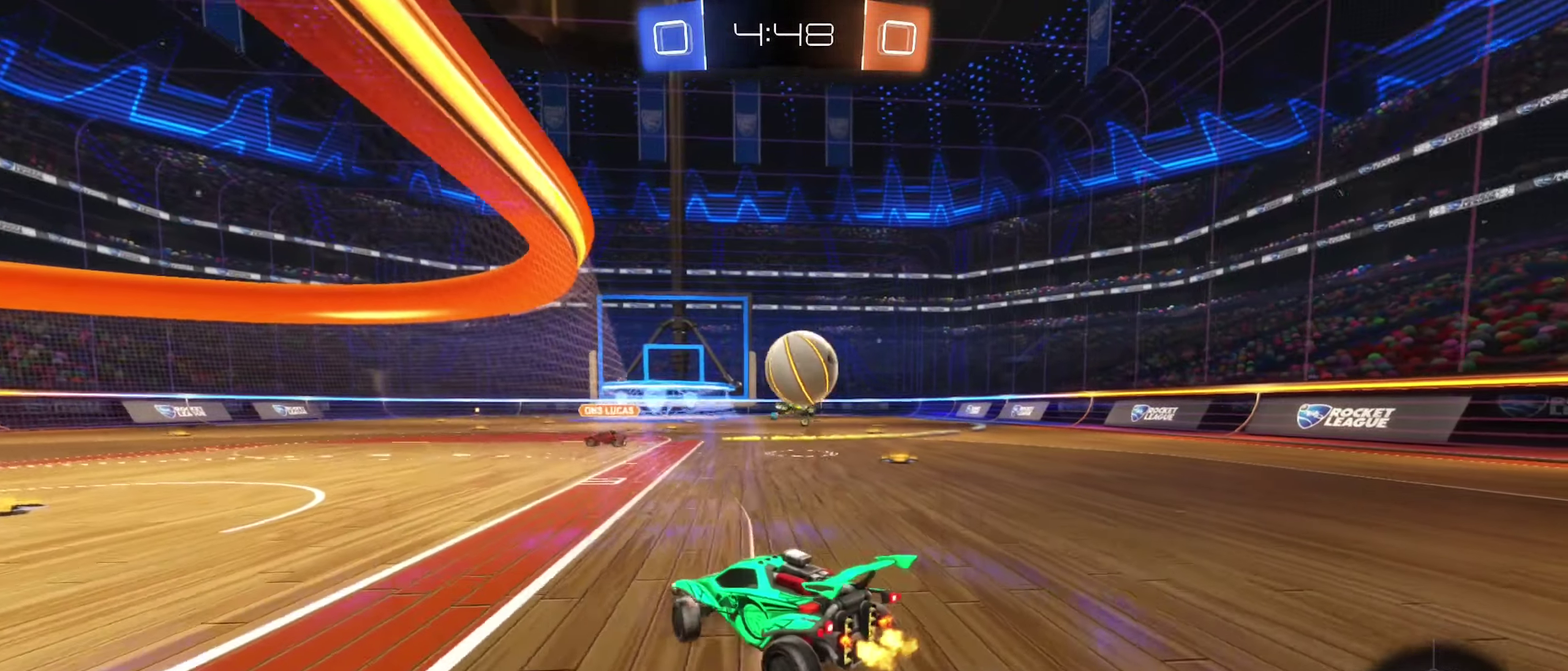
Gameplay with a controller (Xbox layout); each line is a JSON object with the inputs held at the frame after it (dt_ms = milliseconds from this image to that frame). "events" lists button and stick changes between this image and that frame as [ms after this image, input, new state], when the widget could be followed in between.
{"dt_ms": 600, "buttons": [], "left_stick": "right", "right_stick": "center", "events": [[183, "left_stick", "center"], [367, "left_stick", "right"], [600, "R2", "up"]]}
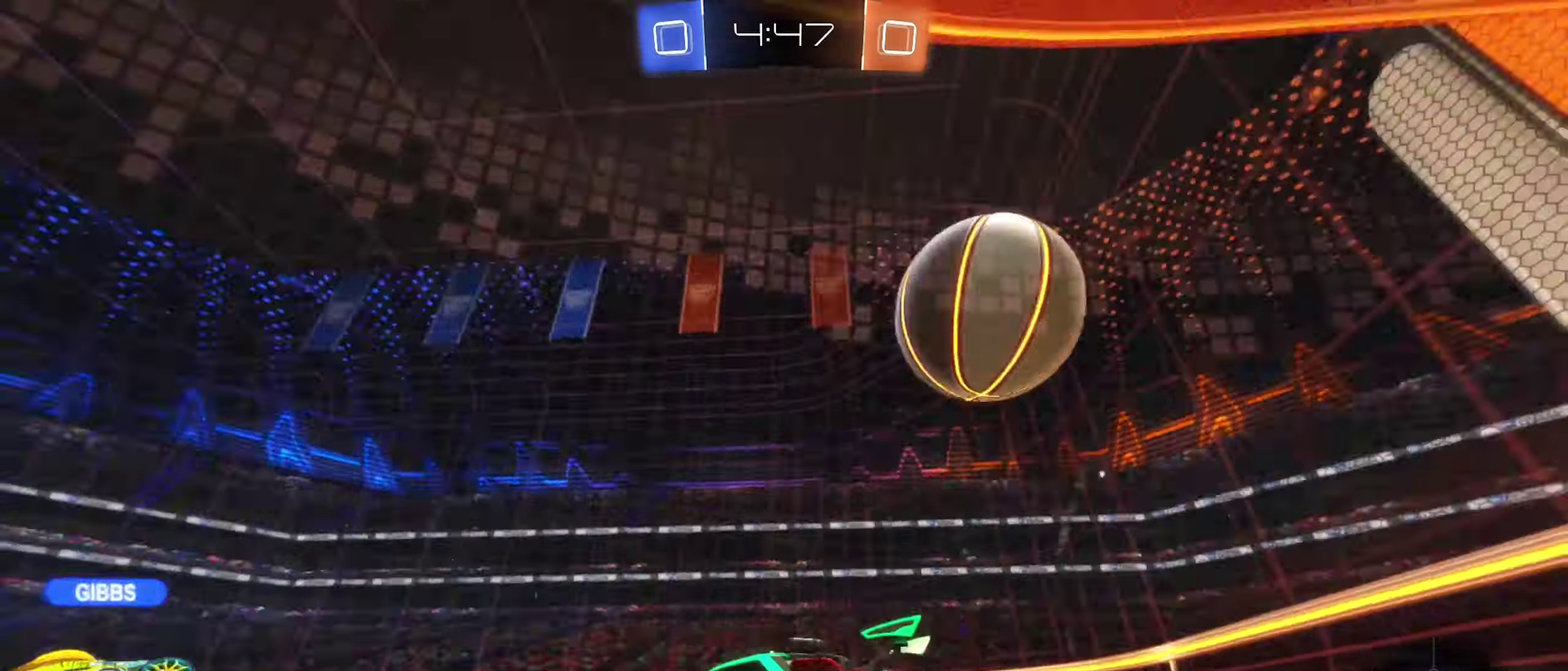
{"dt_ms": 300, "buttons": ["L2"], "left_stick": "down-right", "right_stick": "center", "events": [[17, "L2", "down"], [183, "left_stick", "down-right"]]}
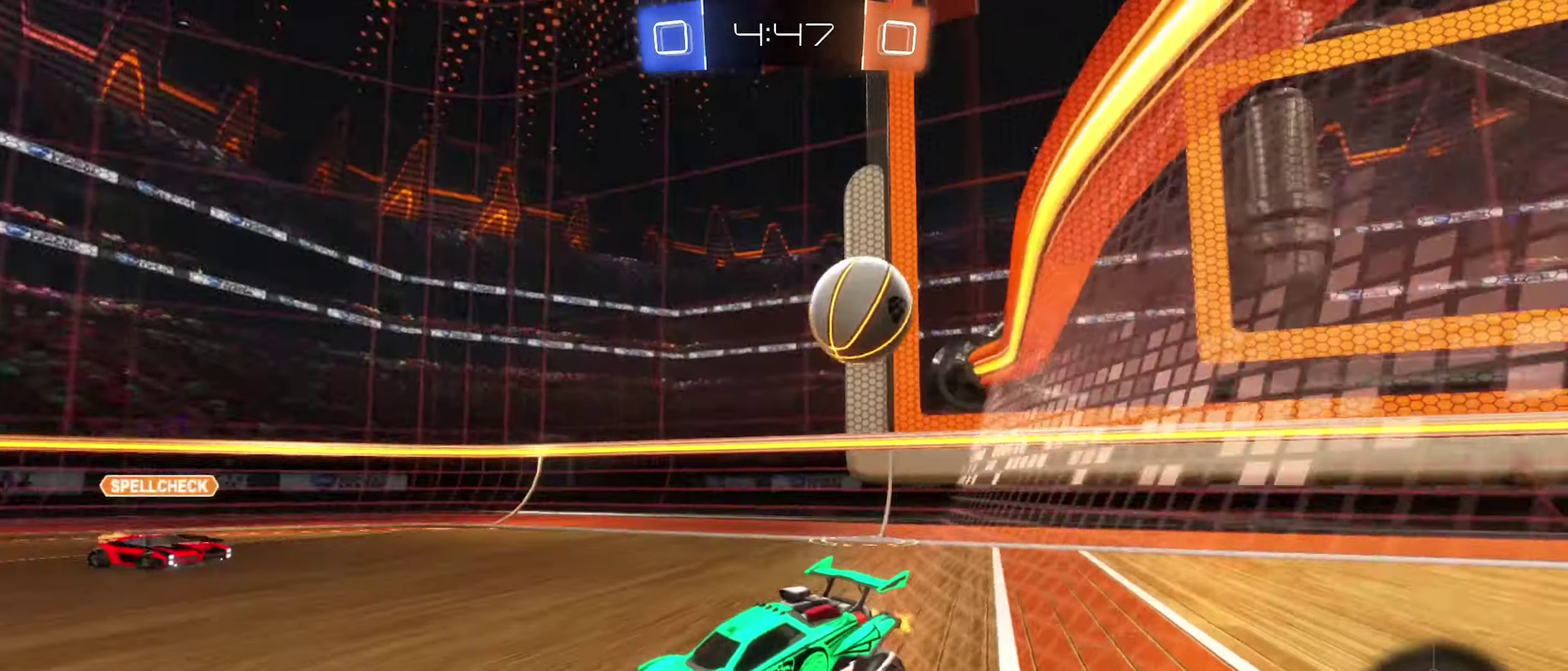
{"dt_ms": 900, "buttons": [], "left_stick": "left", "right_stick": "center", "events": [[67, "left_stick", "down-left"], [200, "left_stick", "left"], [333, "R2", "down"], [350, "L2", "up"], [367, "left_stick", "center"], [833, "R2", "up"], [867, "left_stick", "left"]]}
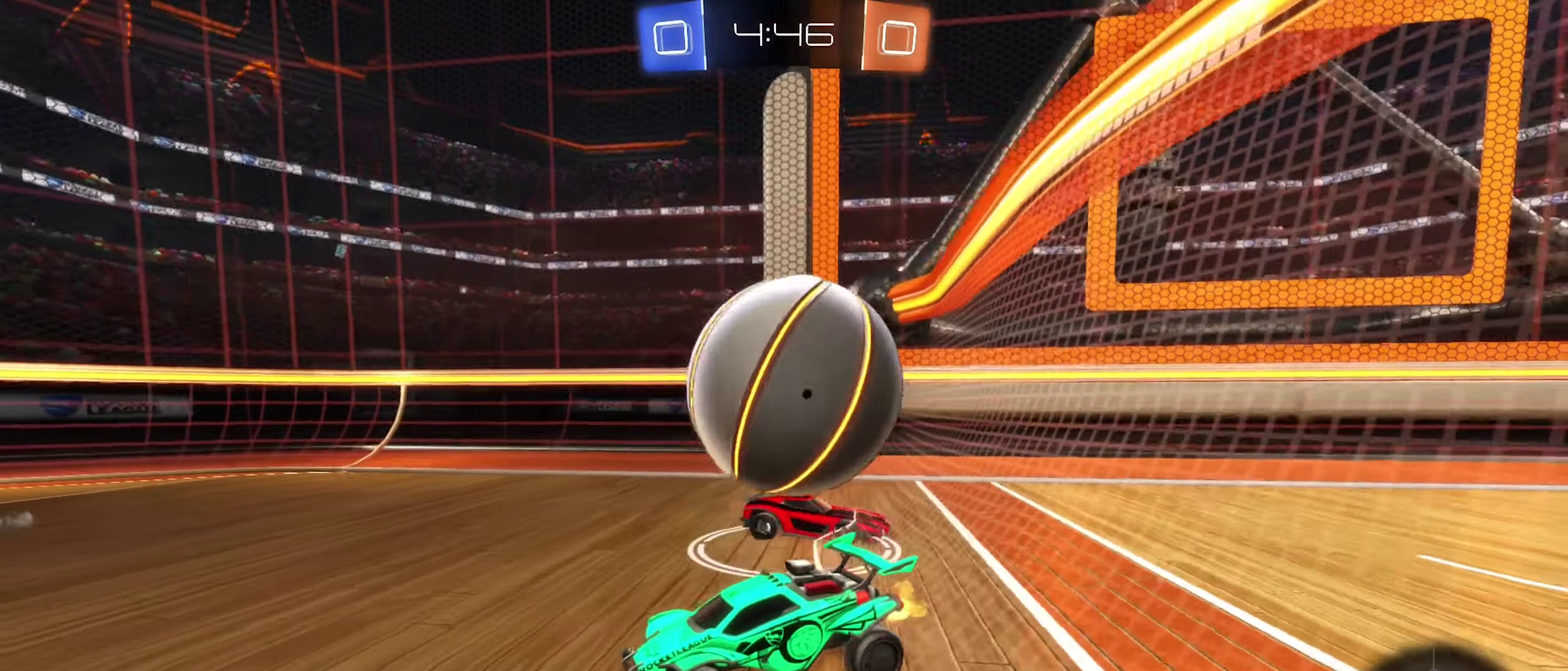
{"dt_ms": 300, "buttons": [], "left_stick": "center", "right_stick": "center", "events": [[67, "R2", "down"], [183, "left_stick", "center"], [267, "R2", "up"]]}
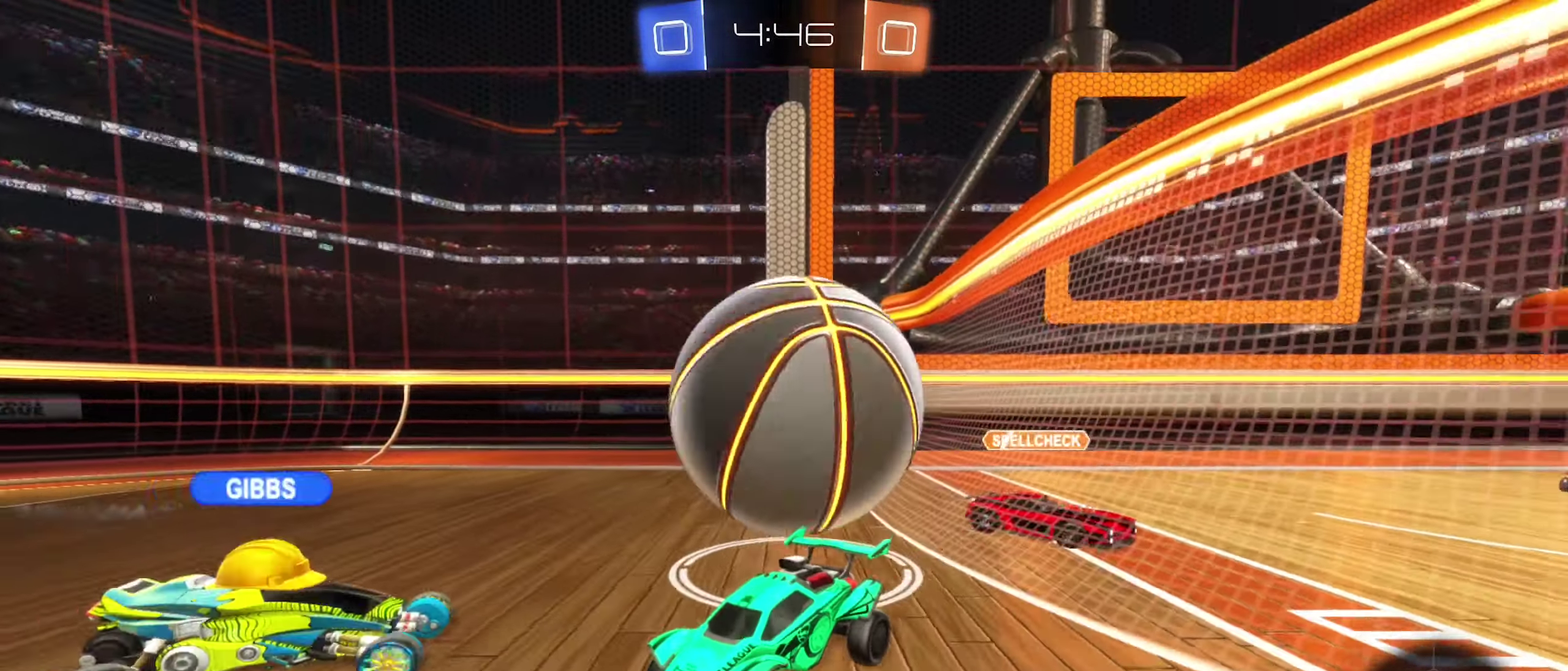
{"dt_ms": 600, "buttons": ["R2"], "left_stick": "down-left", "right_stick": "center", "events": [[67, "left_stick", "right"], [250, "left_stick", "center"], [300, "R2", "down"], [433, "left_stick", "down-left"]]}
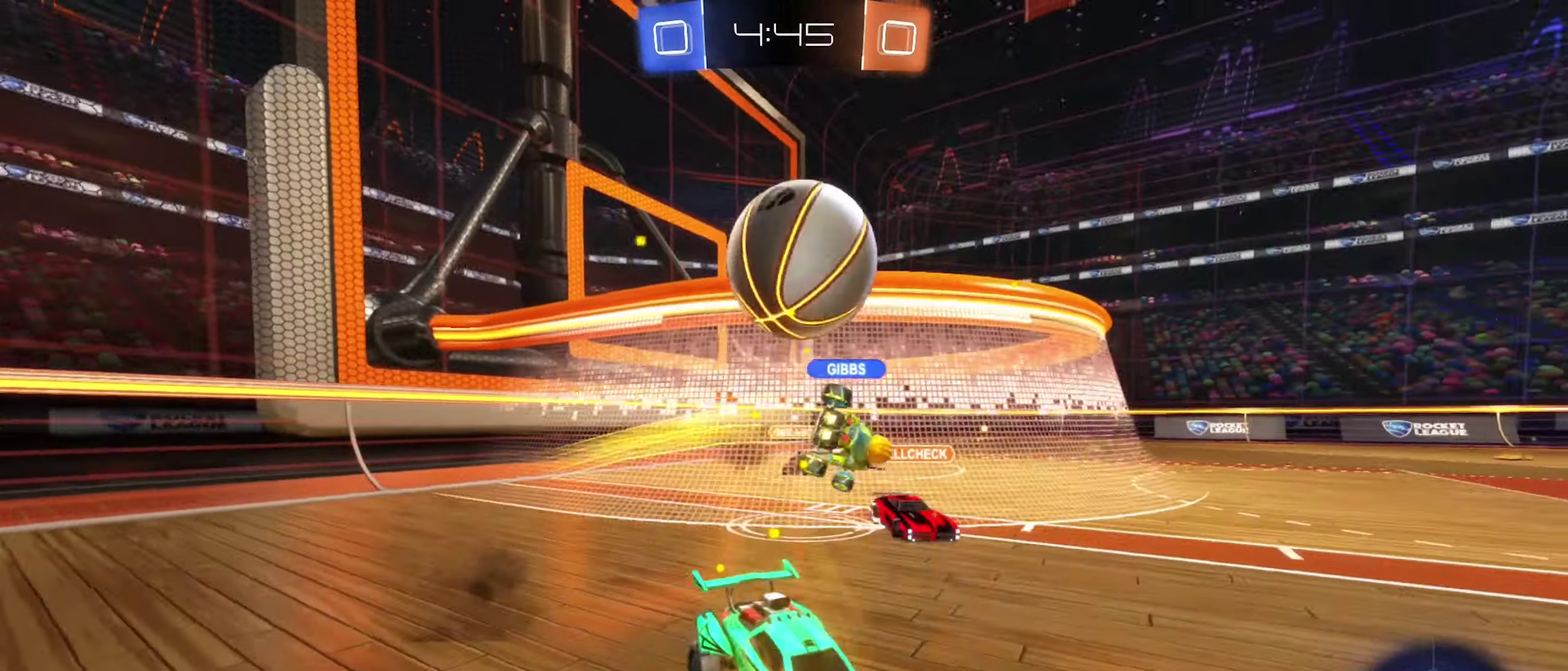
{"dt_ms": 400, "buttons": ["R2"], "left_stick": "right", "right_stick": "center", "events": [[17, "left_stick", "left"], [67, "left_stick", "center"], [384, "left_stick", "right"]]}
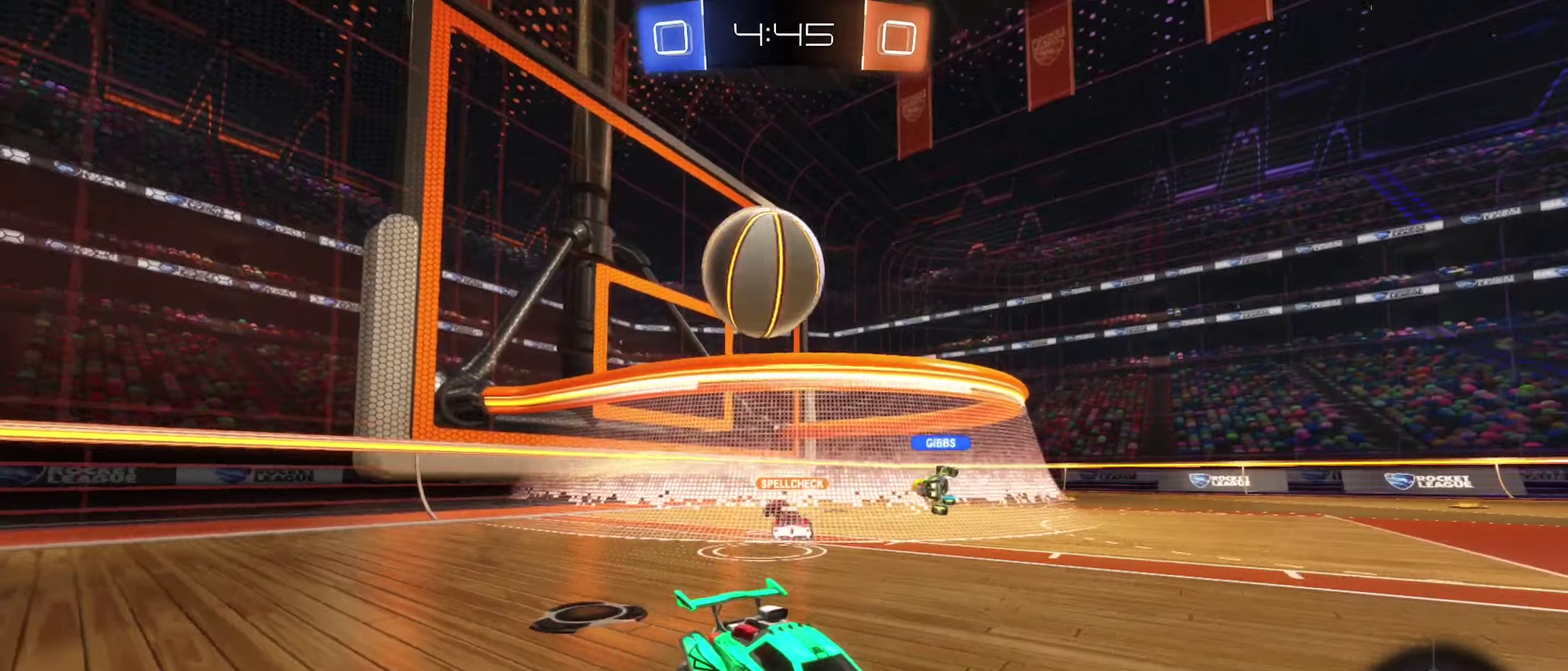
{"dt_ms": 500, "buttons": ["R2"], "left_stick": "center", "right_stick": "center", "events": [[67, "left_stick", "center"], [100, "R2", "up"], [150, "left_stick", "left"], [200, "R2", "down"], [267, "left_stick", "center"], [334, "R2", "up"], [434, "R2", "down"]]}
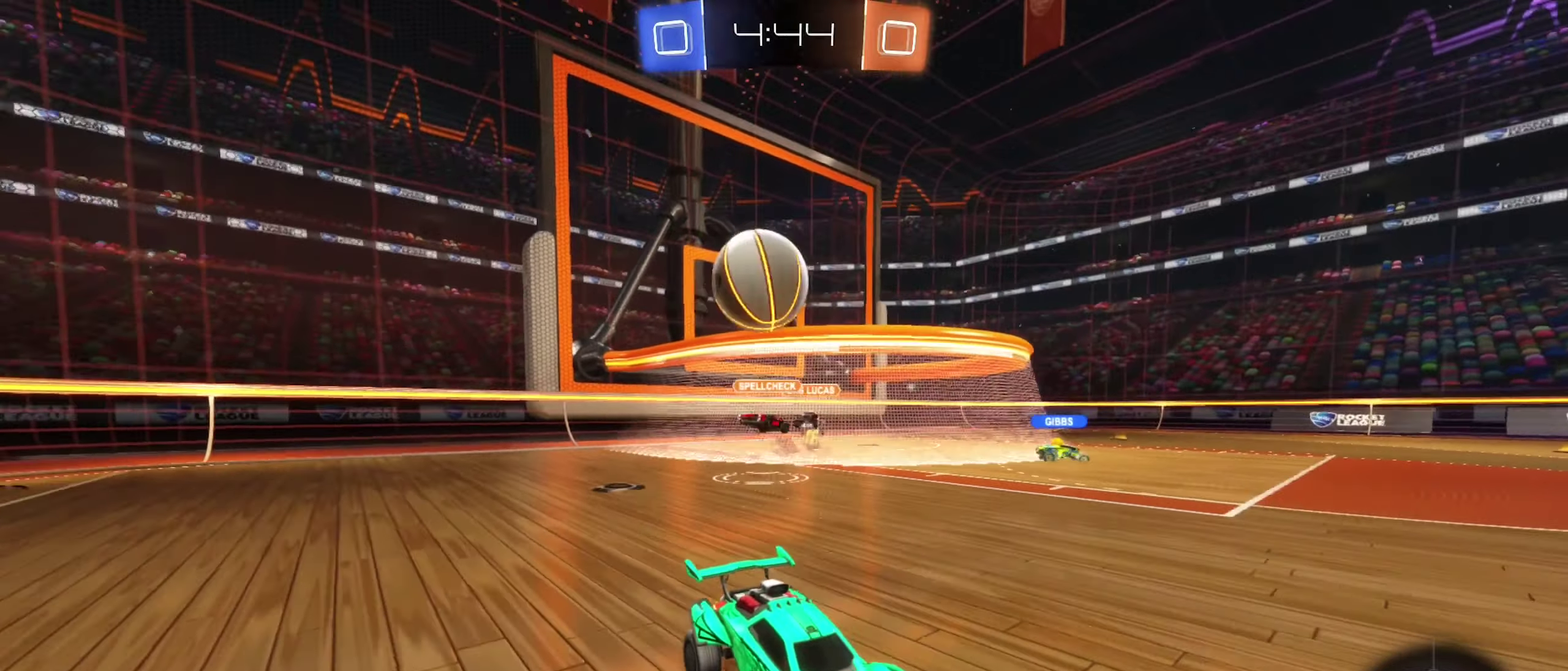
{"dt_ms": 500, "buttons": ["B", "Y", "R2"], "left_stick": "right", "right_stick": "center", "events": [[34, "B", "down"], [417, "left_stick", "right"], [434, "Y", "down"]]}
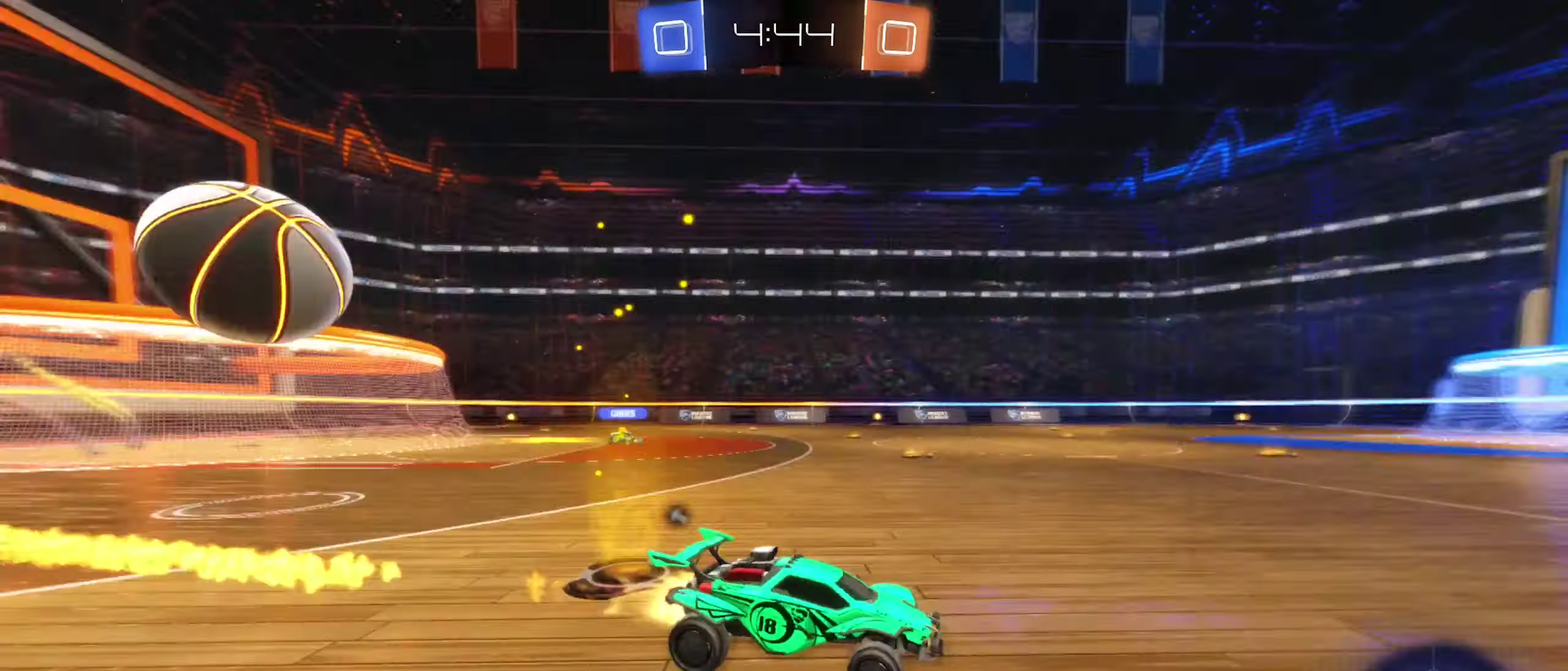
{"dt_ms": 400, "buttons": ["R2"], "left_stick": "right", "right_stick": "center", "events": [[67, "Y", "up"], [100, "left_stick", "center"], [300, "left_stick", "right"], [400, "B", "up"]]}
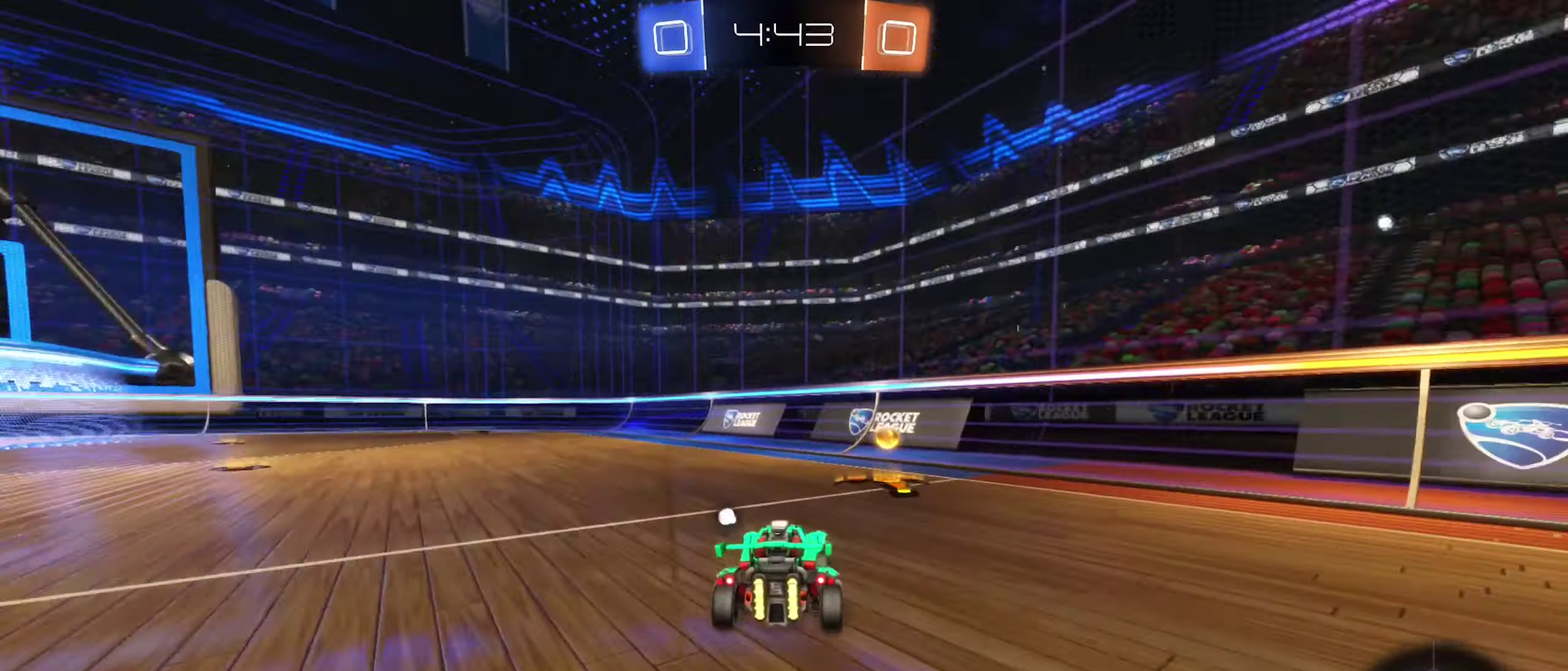
{"dt_ms": 600, "buttons": ["B", "R2"], "left_stick": "center", "right_stick": "center", "events": [[117, "Y", "down"], [184, "left_stick", "left"], [217, "Y", "up"], [367, "B", "down"], [600, "left_stick", "center"]]}
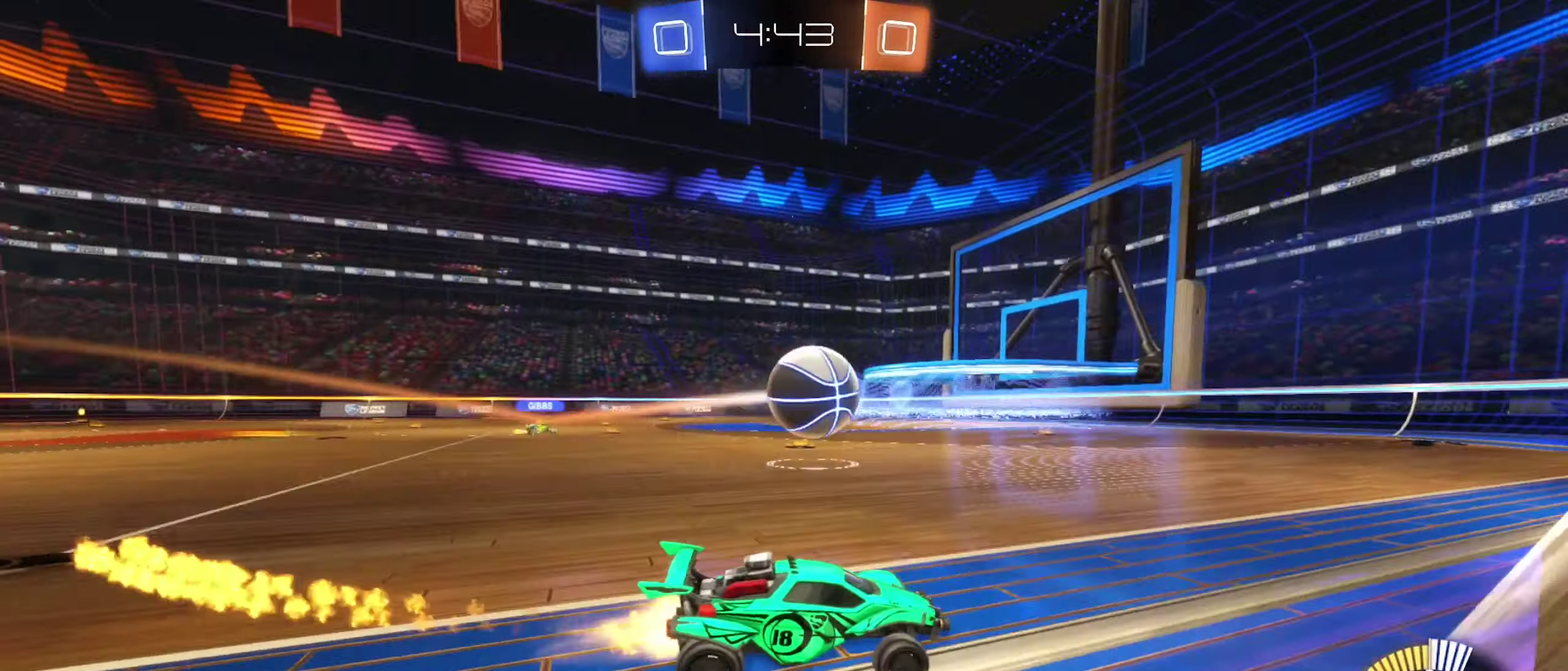
{"dt_ms": 300, "buttons": ["R2"], "left_stick": "left", "right_stick": "center", "events": [[167, "left_stick", "left"], [267, "B", "up"]]}
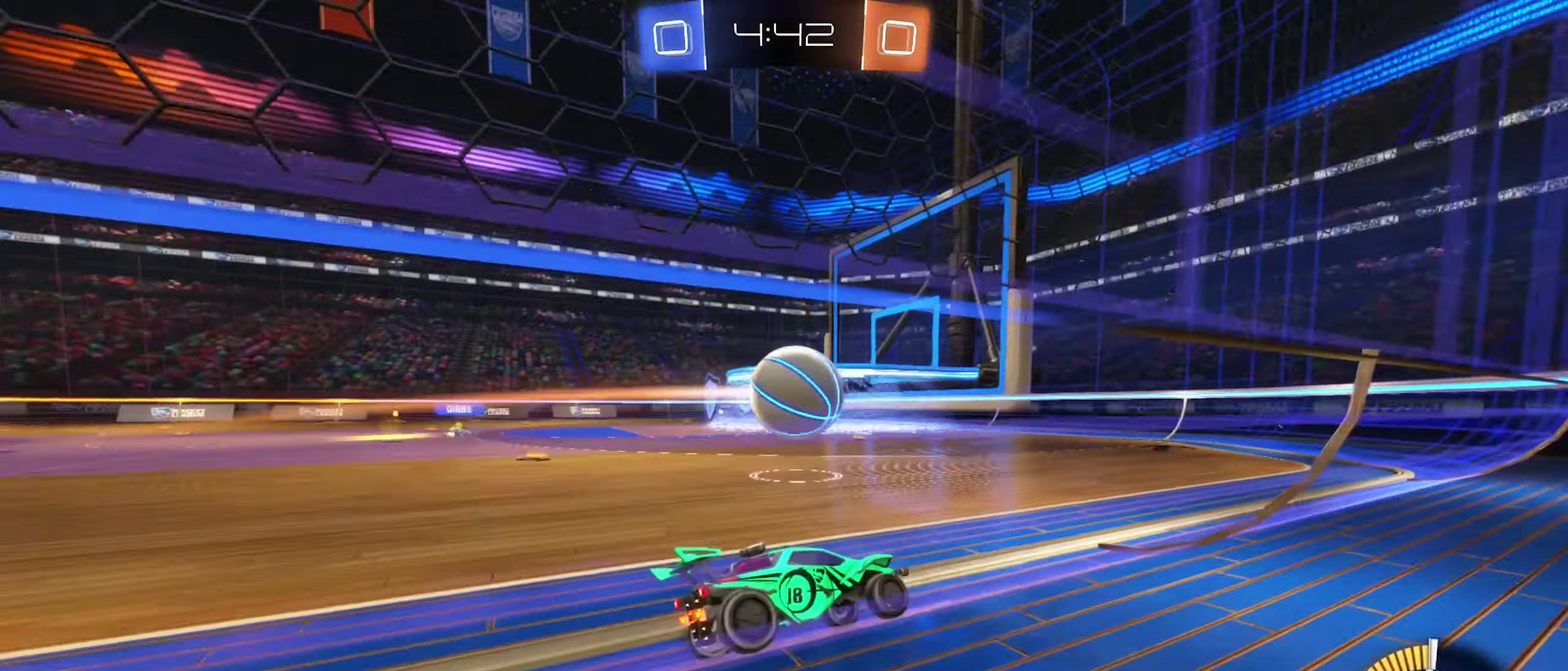
{"dt_ms": 900, "buttons": ["R2"], "left_stick": "right", "right_stick": "center", "events": [[267, "left_stick", "up-left"], [500, "left_stick", "right"], [600, "B", "down"], [767, "B", "up"]]}
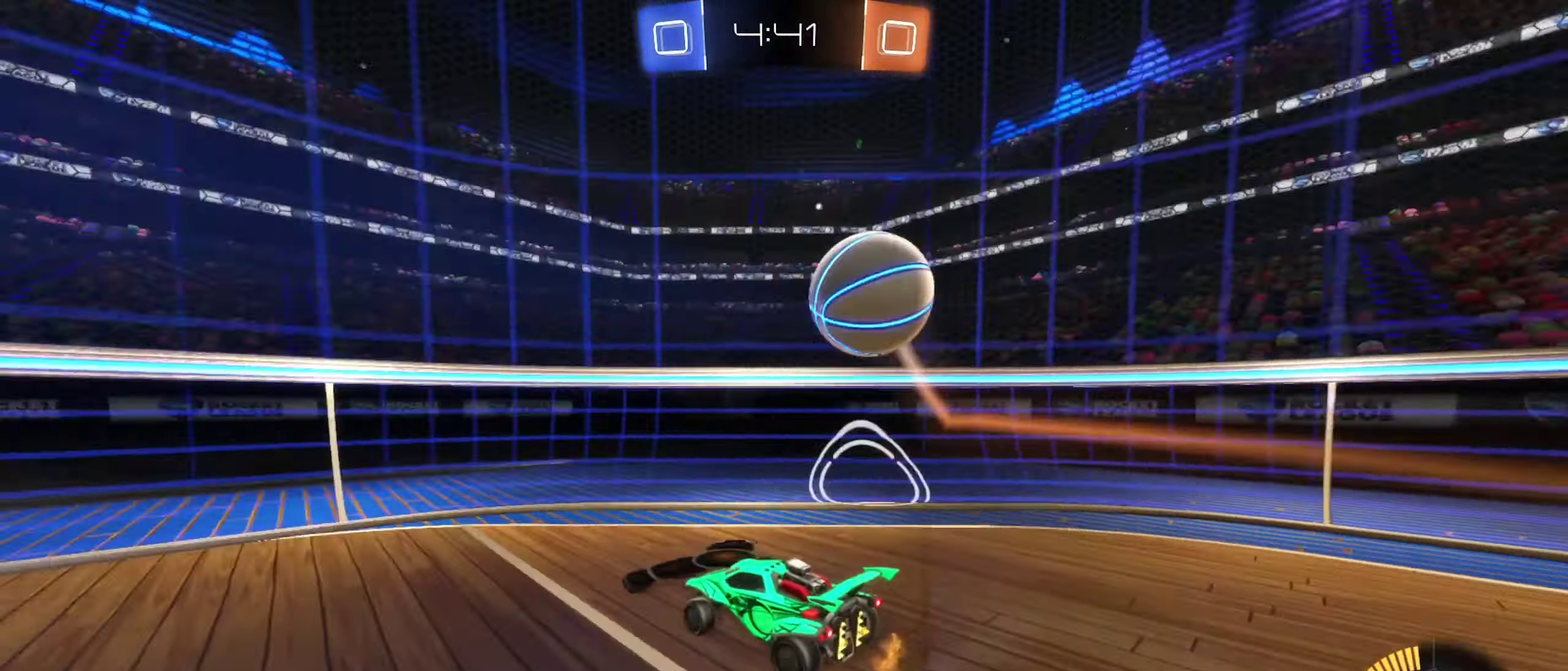
{"dt_ms": 300, "buttons": [], "left_stick": "center", "right_stick": "center", "events": [[67, "left_stick", "center"], [167, "L2", "down"], [167, "R2", "up"], [284, "L2", "up"]]}
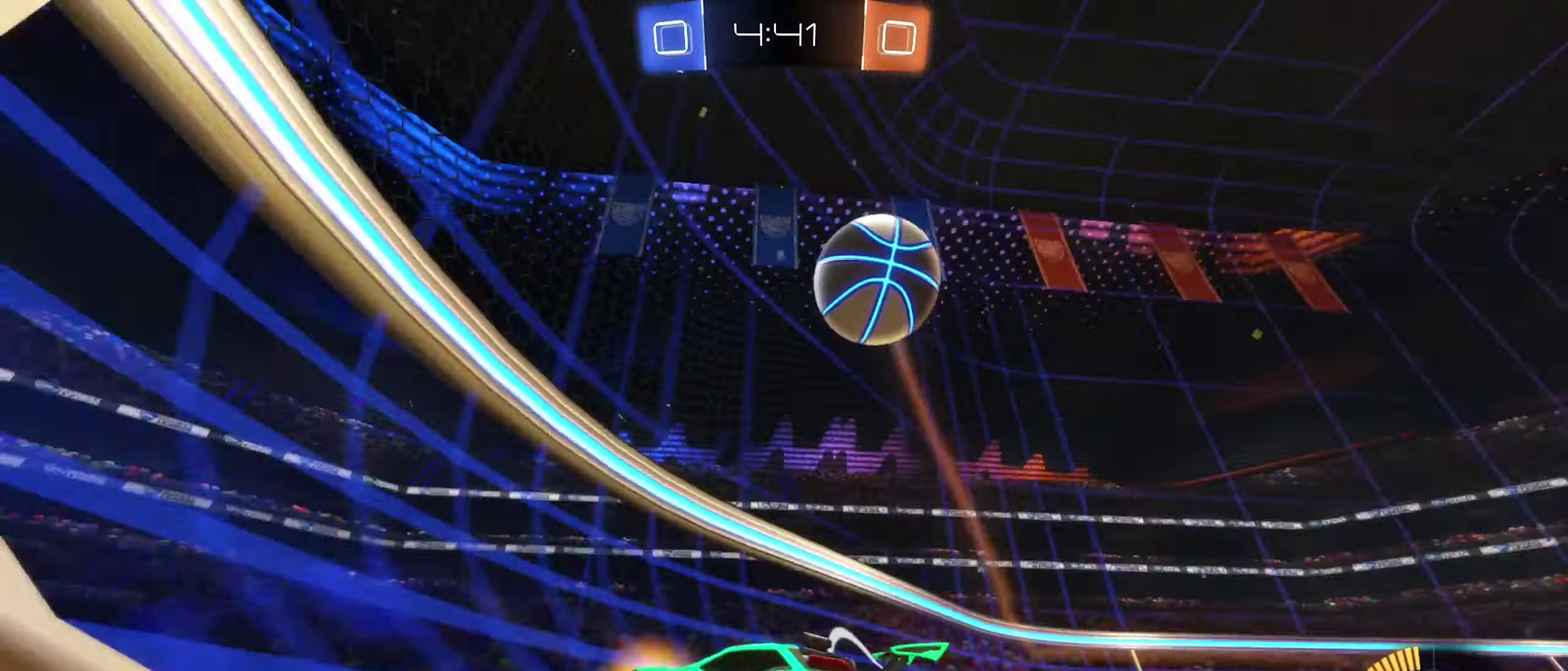
{"dt_ms": 600, "buttons": ["R2"], "left_stick": "left", "right_stick": "center", "events": [[17, "R2", "down"], [67, "B", "down"], [317, "left_stick", "right"], [367, "B", "up"], [417, "left_stick", "center"], [567, "left_stick", "left"]]}
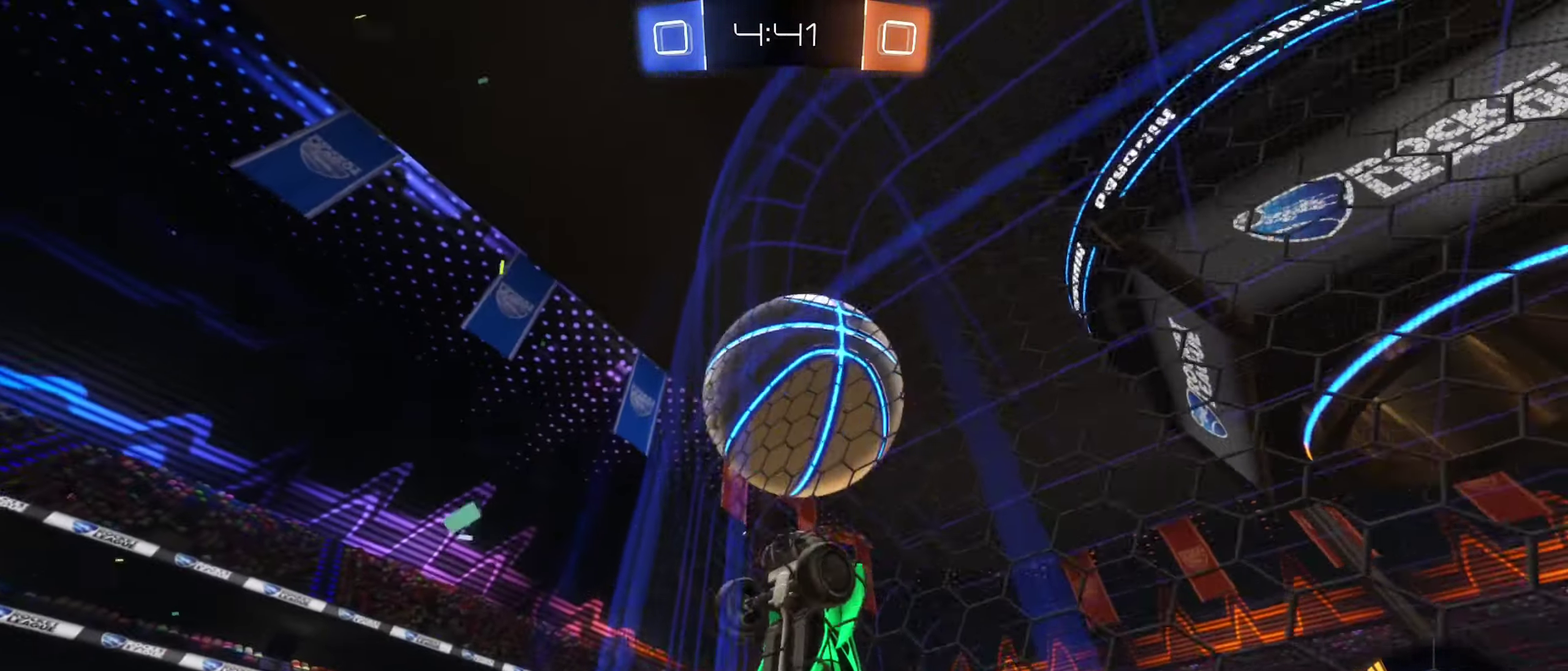
{"dt_ms": 400, "buttons": ["R2"], "left_stick": "center", "right_stick": "center", "events": [[150, "left_stick", "center"], [167, "L2", "down"], [184, "R2", "up"], [317, "L2", "up"], [317, "R2", "down"]]}
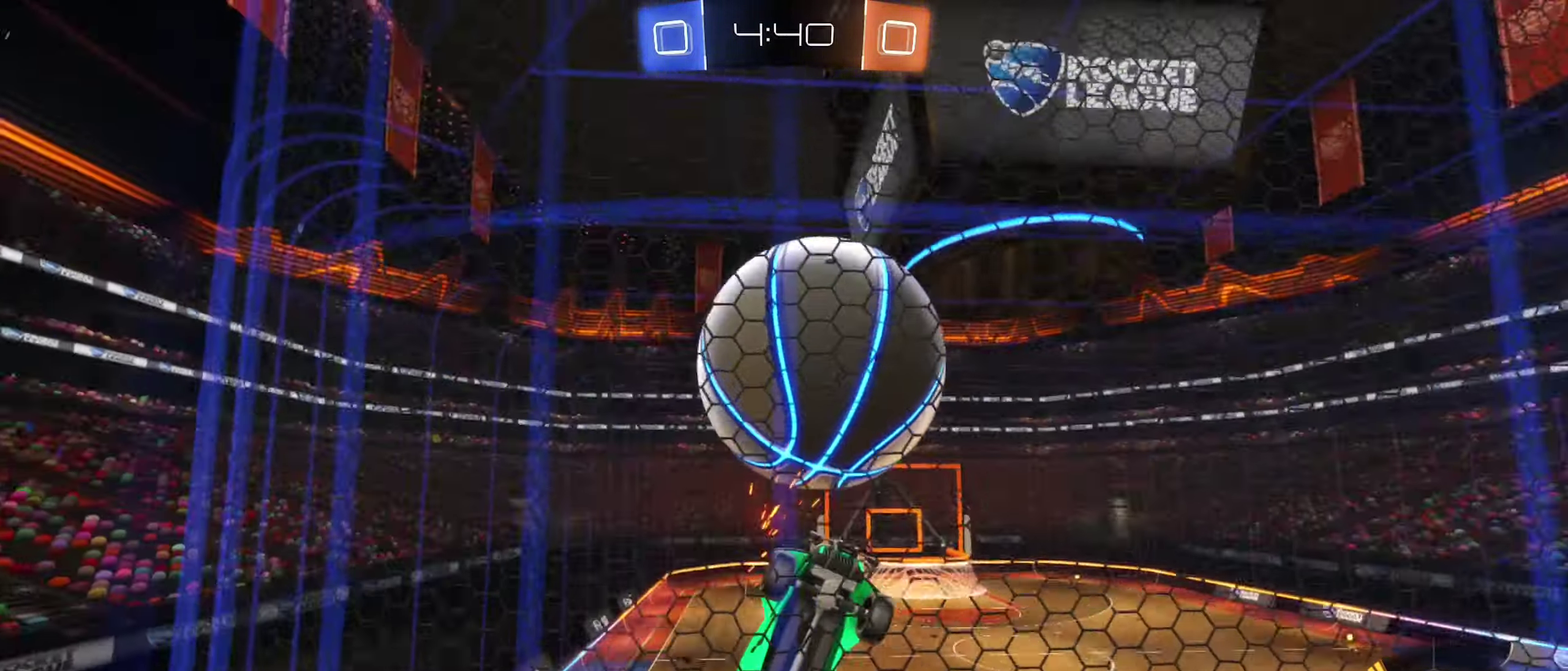
{"dt_ms": 500, "buttons": ["A", "R1"], "left_stick": "down-left", "right_stick": "center", "events": [[150, "left_stick", "left"], [284, "left_stick", "center"], [350, "A", "down"], [384, "R2", "up"], [417, "left_stick", "down-left"], [450, "R1", "down"]]}
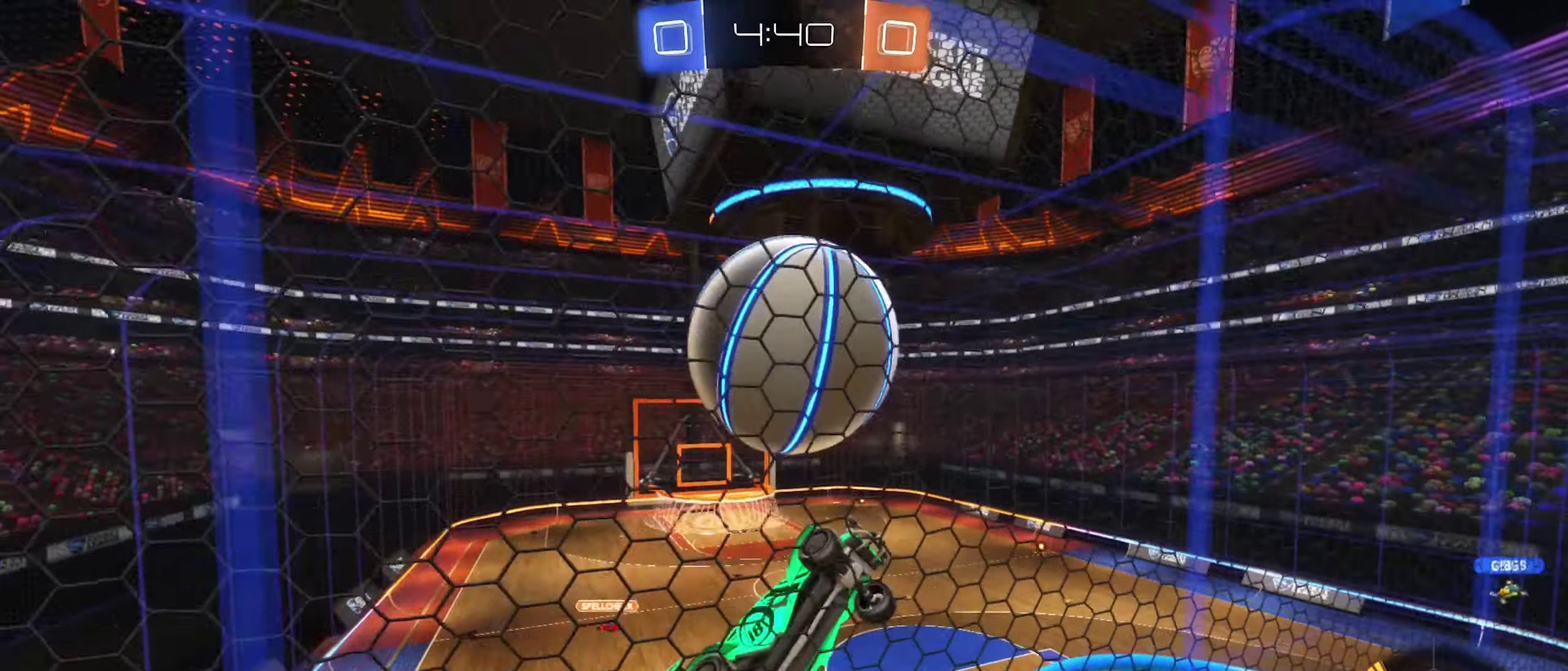
{"dt_ms": 500, "buttons": ["B", "R1"], "left_stick": "down", "right_stick": "center", "events": [[83, "A", "up"], [83, "left_stick", "right"], [183, "B", "down"], [183, "left_stick", "up-right"], [233, "left_stick", "up"], [416, "left_stick", "down-right"], [483, "left_stick", "down"]]}
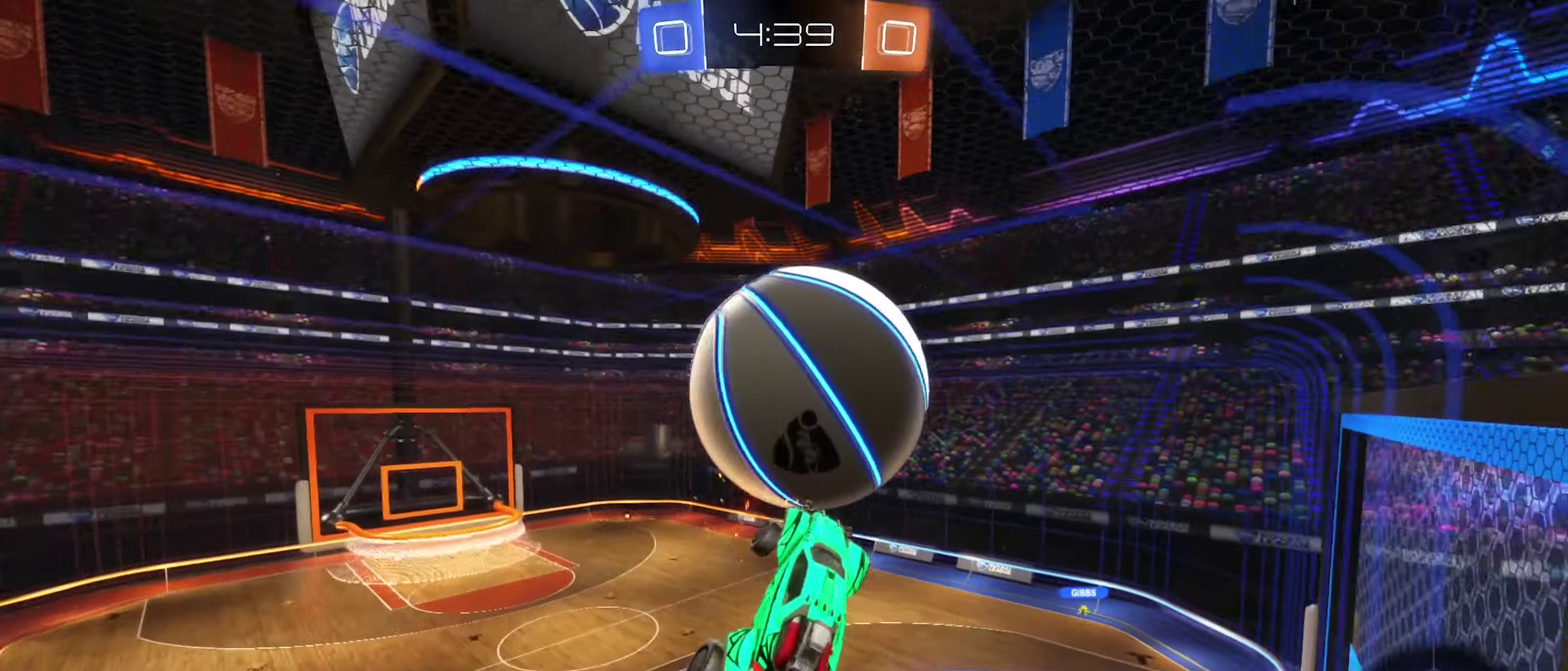
{"dt_ms": 500, "buttons": ["R1"], "left_stick": "down-left", "right_stick": "center", "events": [[33, "B", "up"], [150, "B", "down"], [200, "left_stick", "left"], [316, "left_stick", "center"], [466, "left_stick", "down-left"], [483, "B", "up"]]}
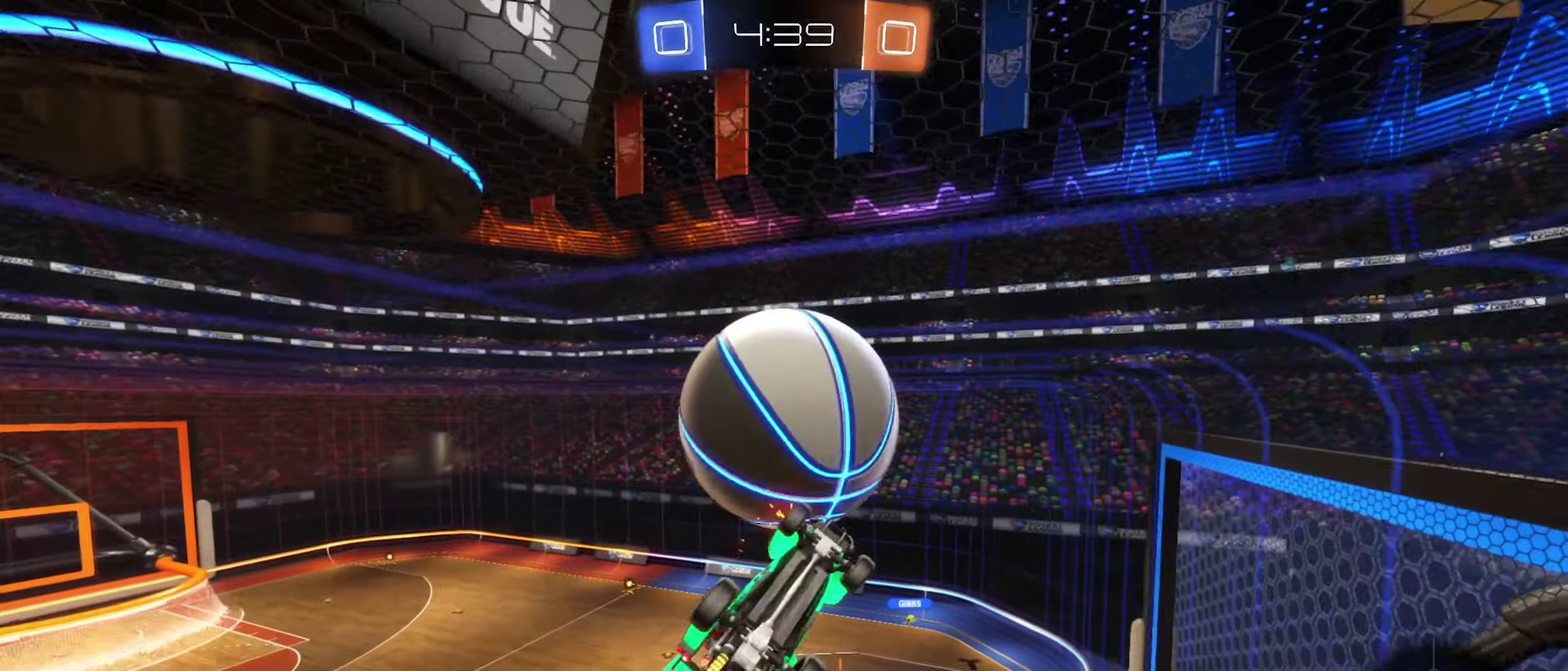
{"dt_ms": 500, "buttons": ["B"], "left_stick": "center", "right_stick": "center", "events": [[100, "left_stick", "center"], [216, "left_stick", "up"], [300, "R1", "up"], [316, "B", "down"], [400, "left_stick", "down-left"], [500, "left_stick", "center"]]}
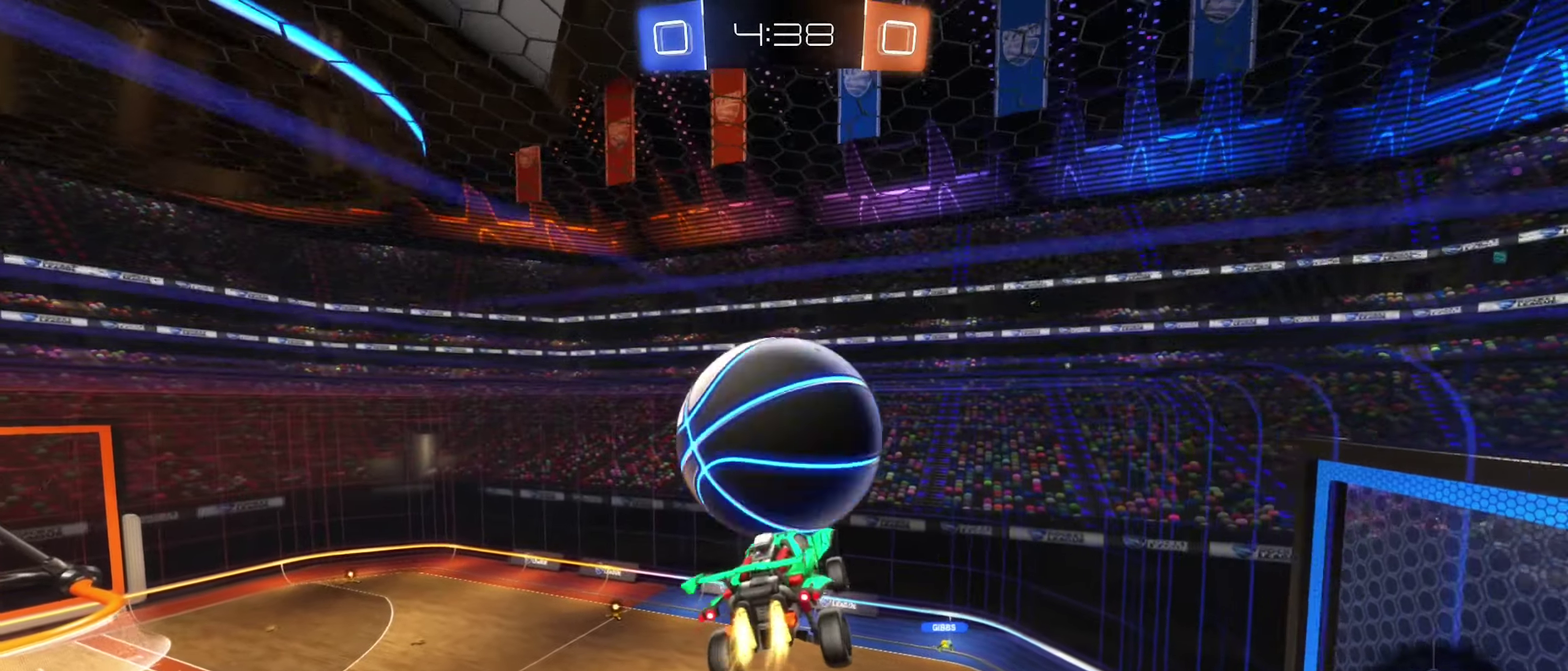
{"dt_ms": 400, "buttons": [], "left_stick": "up", "right_stick": "center", "events": [[33, "B", "up"], [83, "left_stick", "down"], [216, "left_stick", "center"], [316, "left_stick", "up"], [333, "B", "down"], [383, "B", "up"]]}
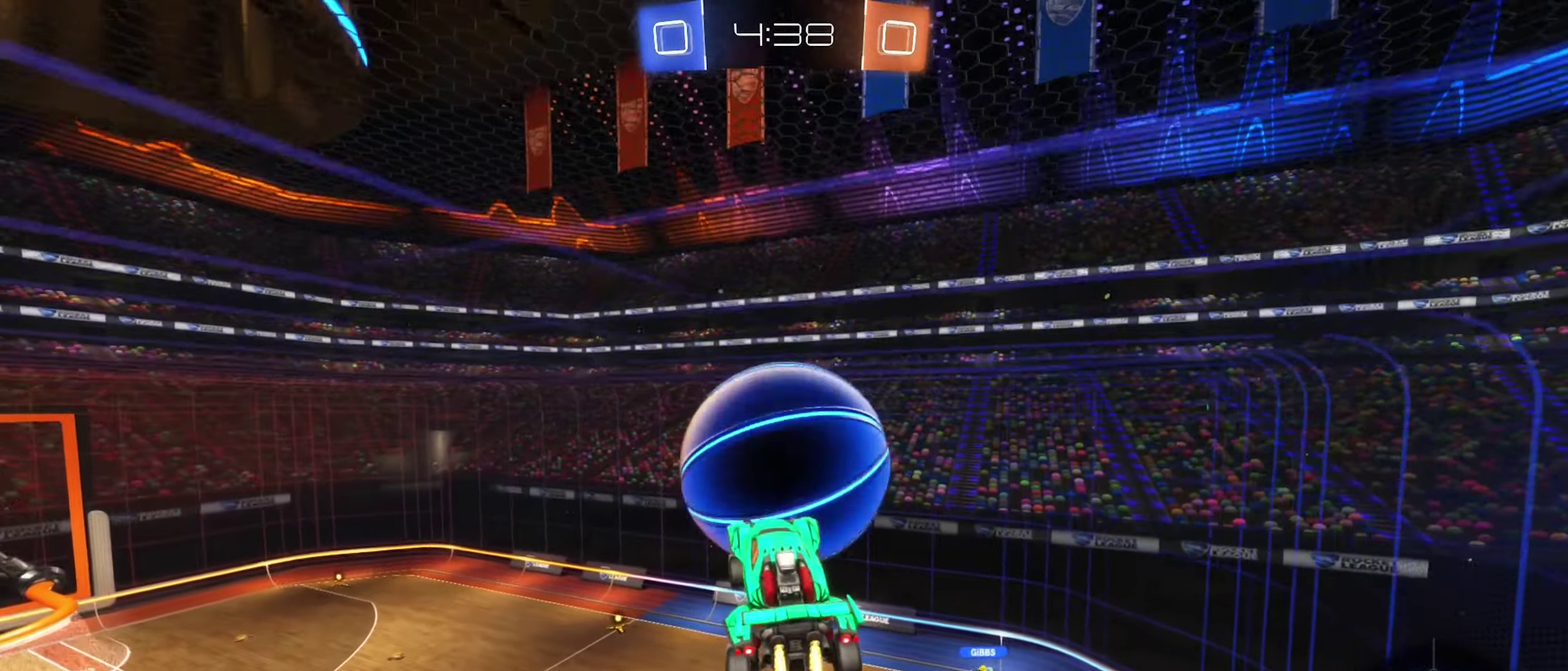
{"dt_ms": 600, "buttons": [], "left_stick": "right", "right_stick": "center", "events": [[66, "left_stick", "center"], [133, "left_stick", "up-right"], [283, "B", "down"], [283, "left_stick", "center"], [383, "B", "up"], [516, "left_stick", "right"]]}
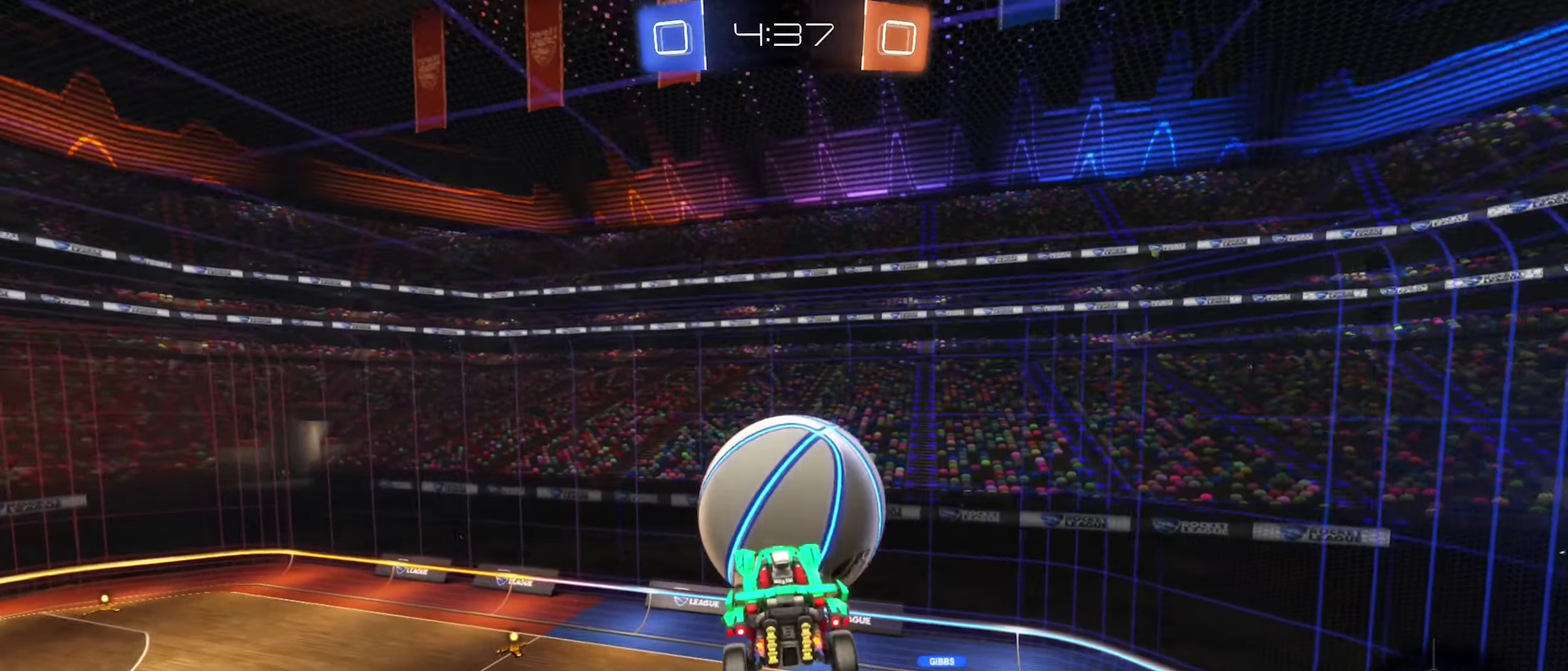
{"dt_ms": 300, "buttons": [], "left_stick": "center", "right_stick": "center", "events": [[33, "R1", "down"], [66, "B", "down"], [66, "left_stick", "center"], [183, "B", "up"], [233, "R1", "up"]]}